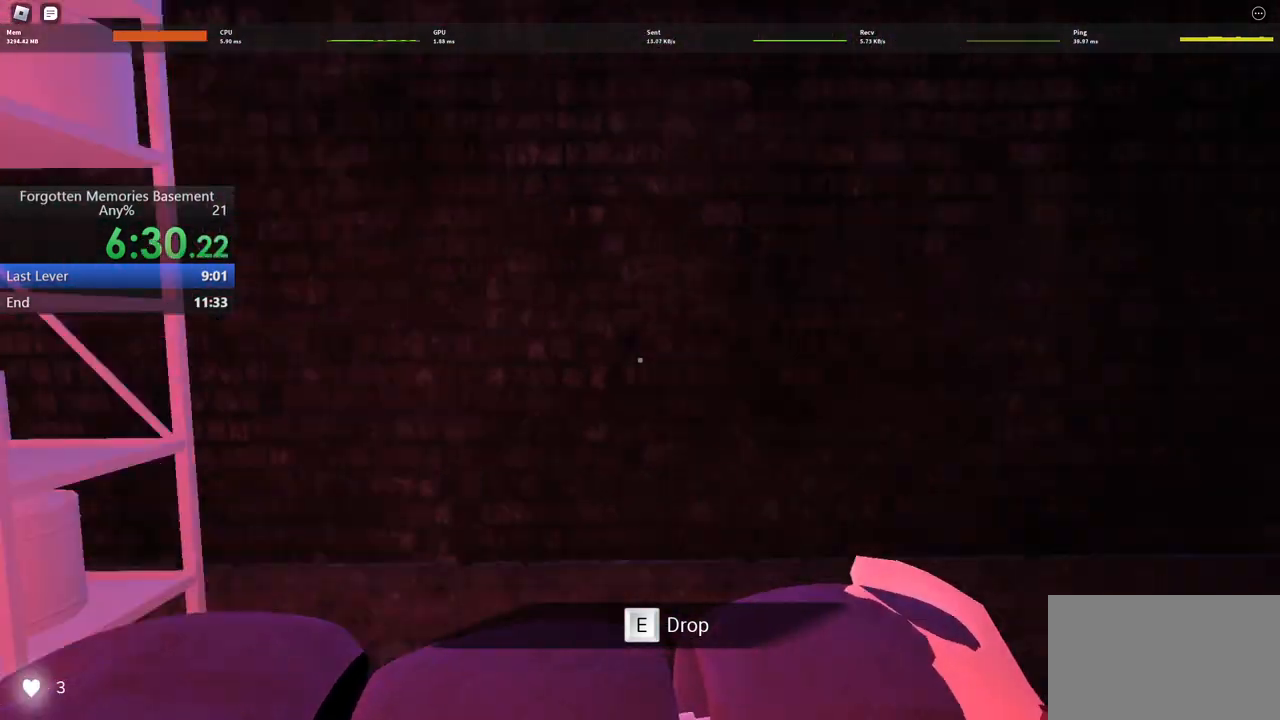
Gameplay with keyboard and mouse; each line is a JSON object with the keys and mouse buttons held at the frame after it. "events" lists presses ("down") and releases ("up") of "1", "2", "3", "4", "5", "a", "alt", "c", "caps_lock", "ctrl", "d", "e", "f", "g", "q", "r", "s", "shift", "space", "t", "tab", "v", "w", "x", "z" and "mouse_wheel" between this image and that frame as [ms after this image, input, new state], when the widget could be followed in between. "mouse_wheel" = the "wheel" button of the "mouse" list. No other keys are recorded. "wheel" means that the mouse wheel is clicked or scrolled. Not read: mouse_move.
{"keys": ["w"], "mouse": [], "events": [[67, "w", "down"], [167, "d", "up"]]}
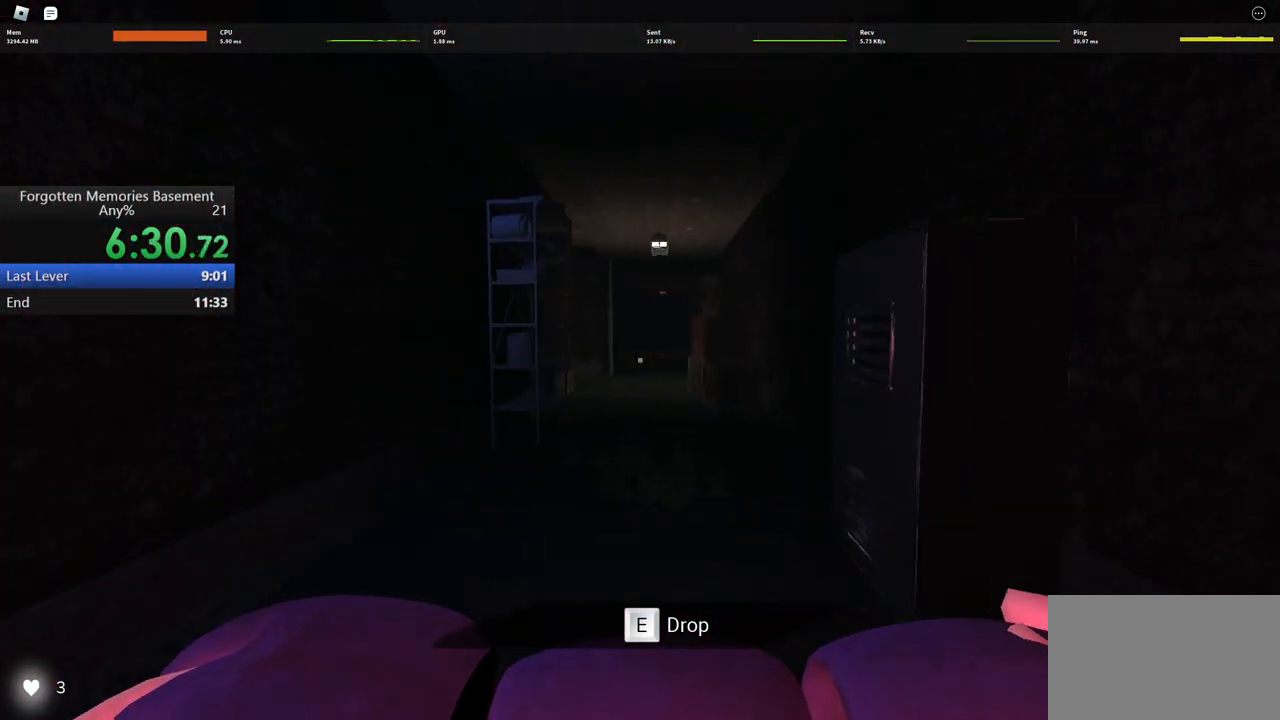
{"keys": ["w"], "mouse": [], "events": []}
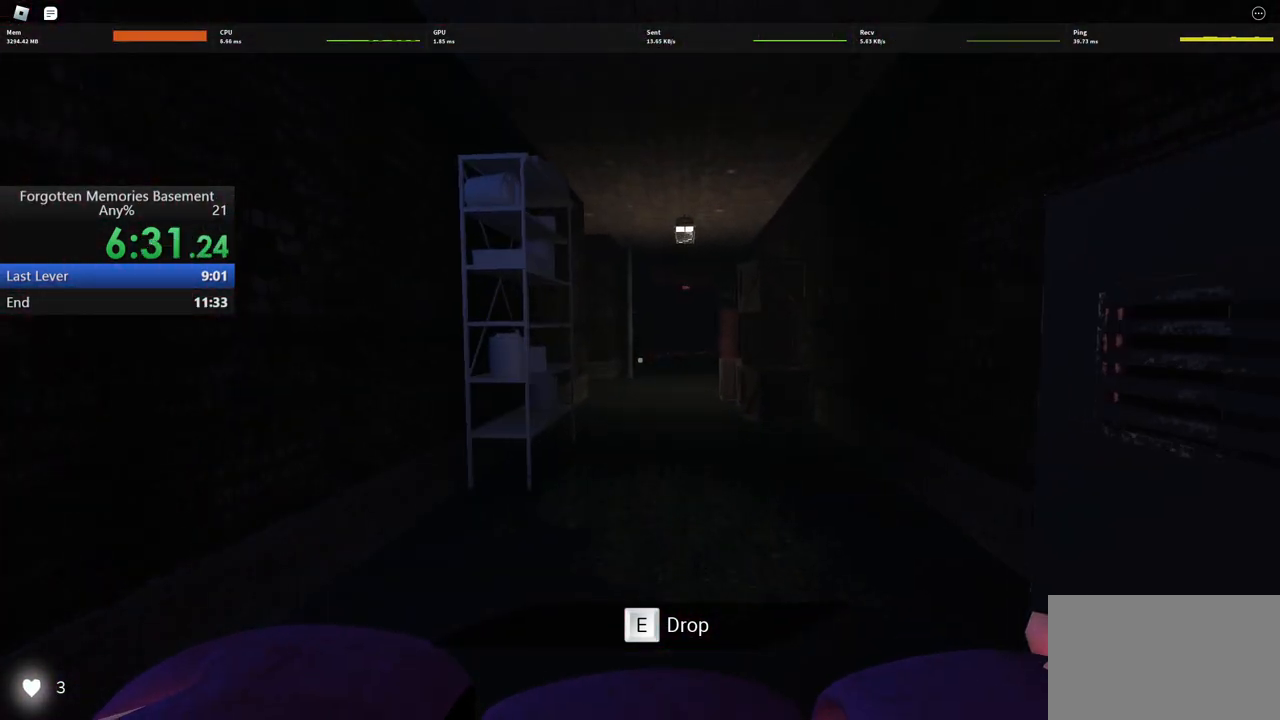
{"keys": ["w"], "mouse": [], "events": []}
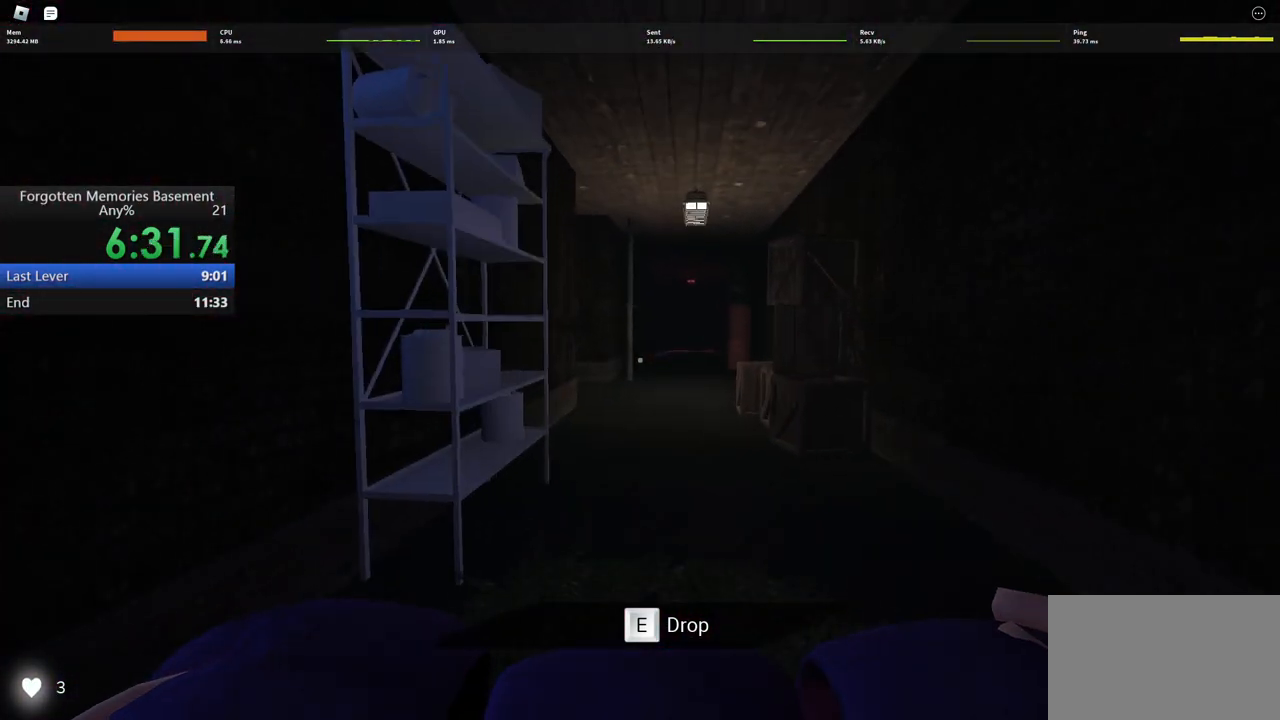
{"keys": ["w"], "mouse": [], "events": []}
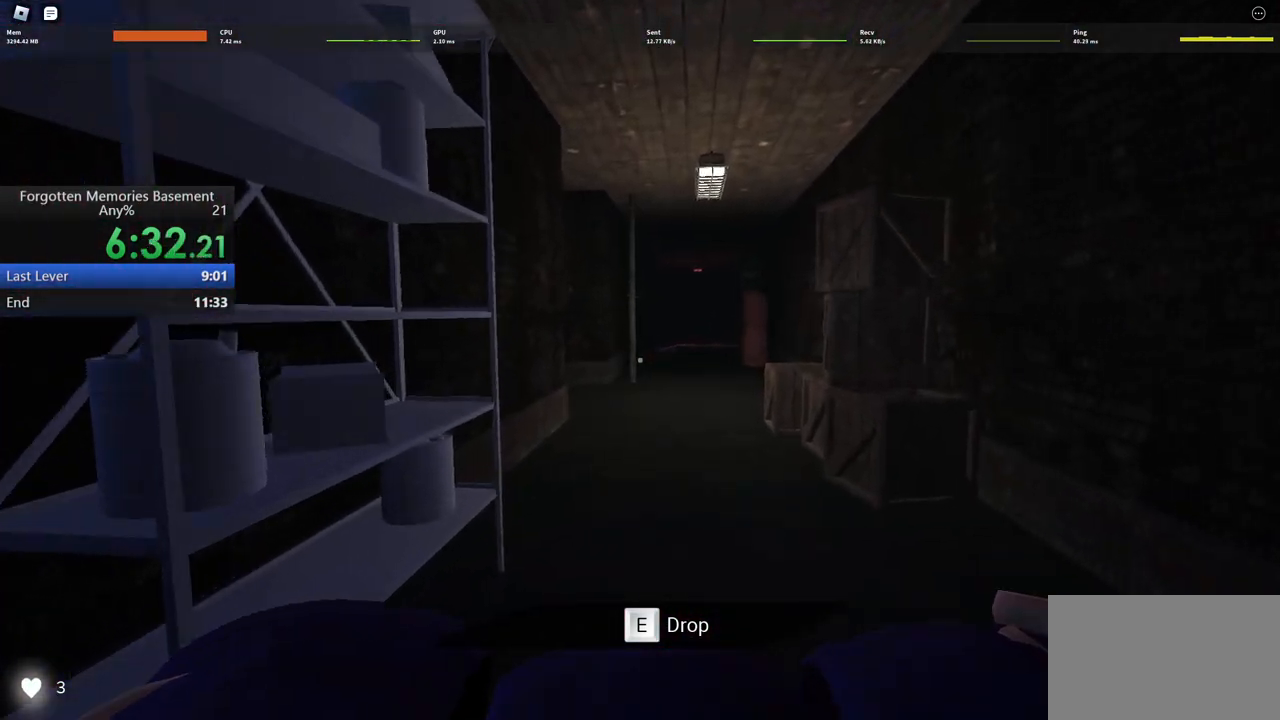
{"keys": ["w"], "mouse": [], "events": []}
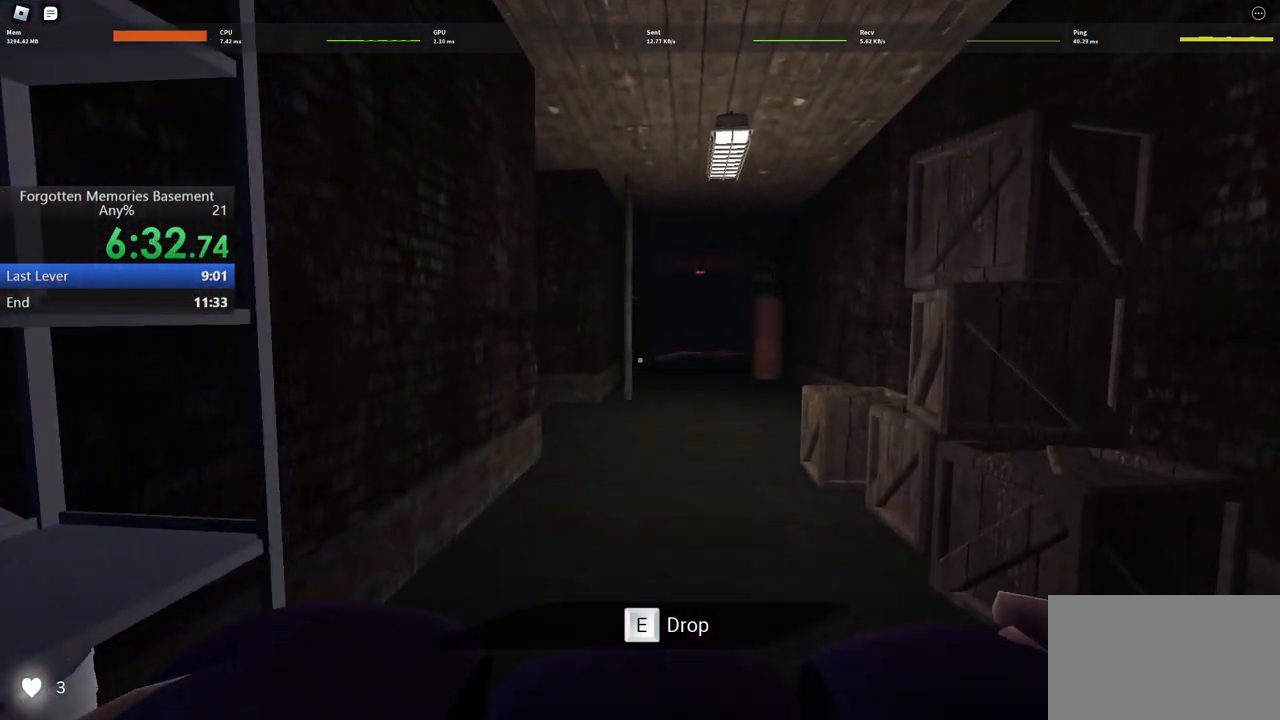
{"keys": ["w"], "mouse": [], "events": []}
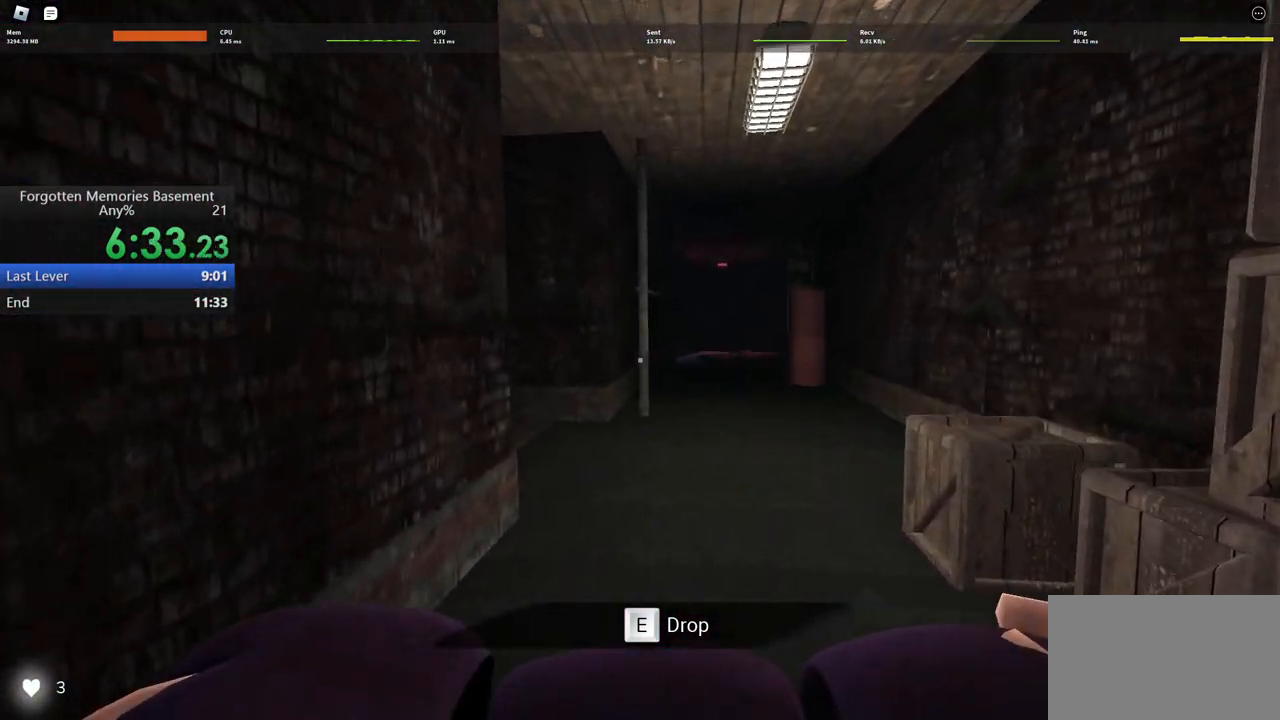
{"keys": ["w"], "mouse": [], "events": []}
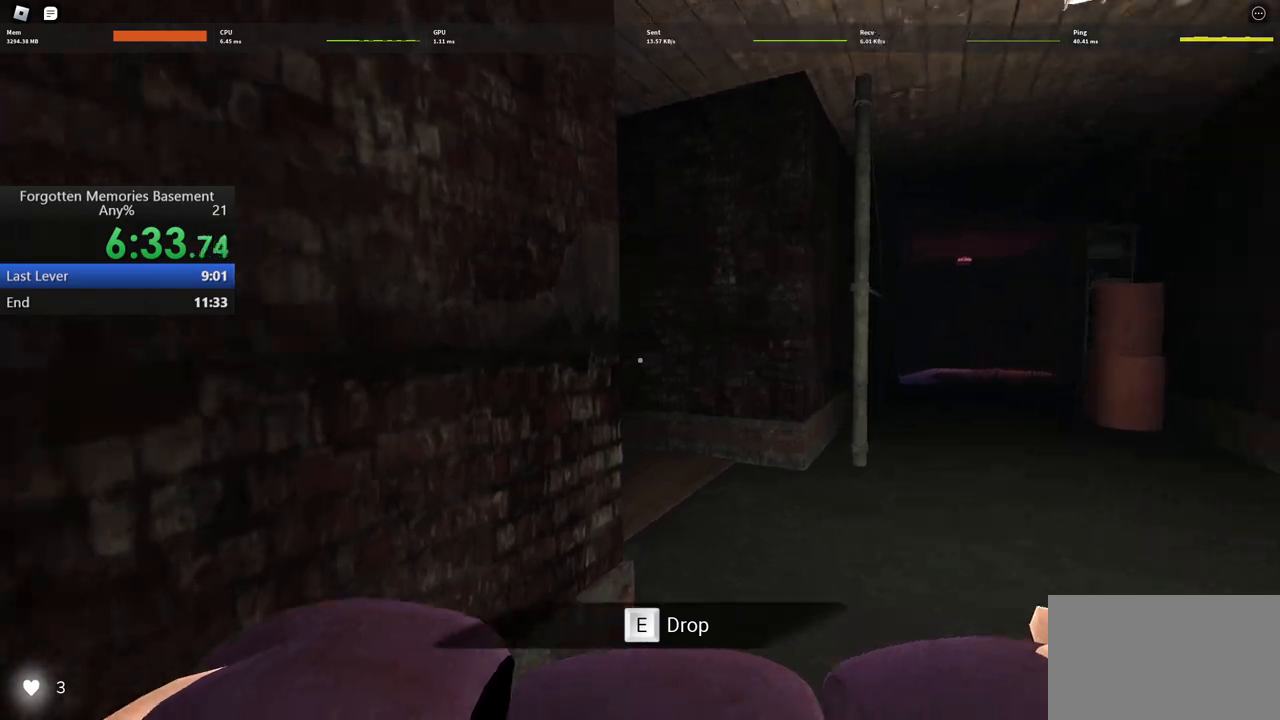
{"keys": ["d", "w"], "mouse": [], "events": [[33, "d", "down"]]}
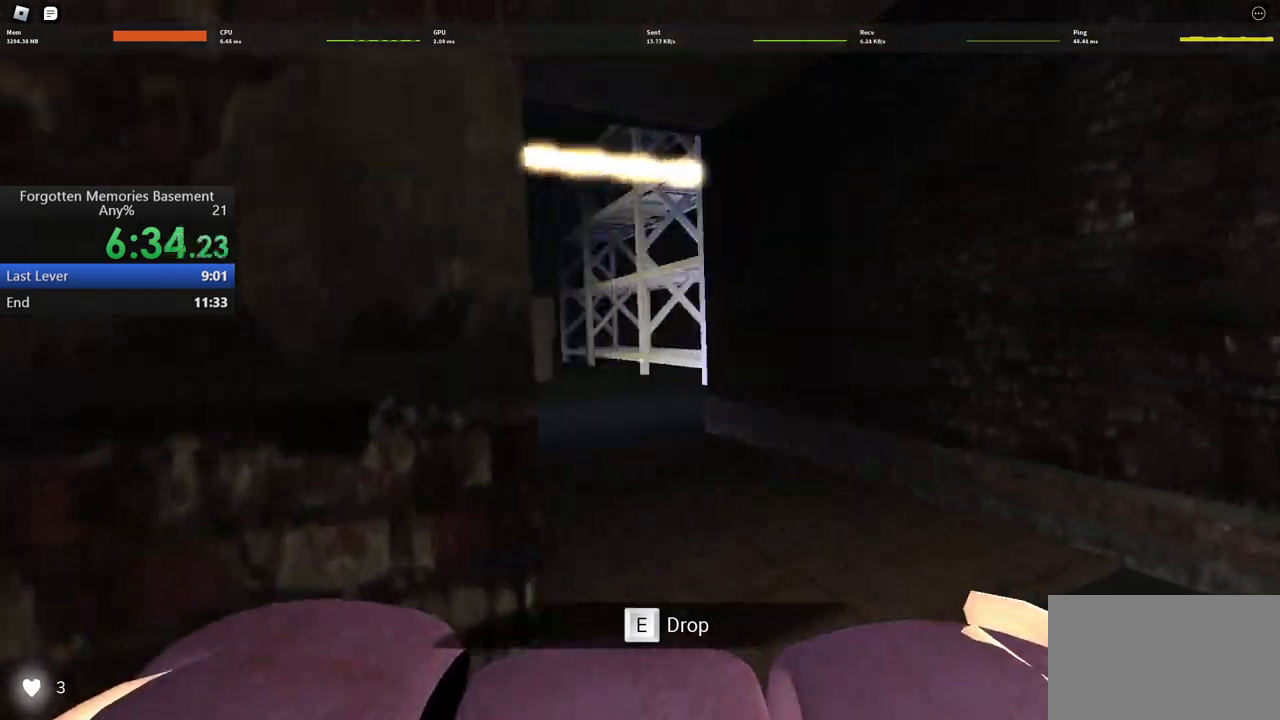
{"keys": ["w"], "mouse": [], "events": [[100, "d", "up"]]}
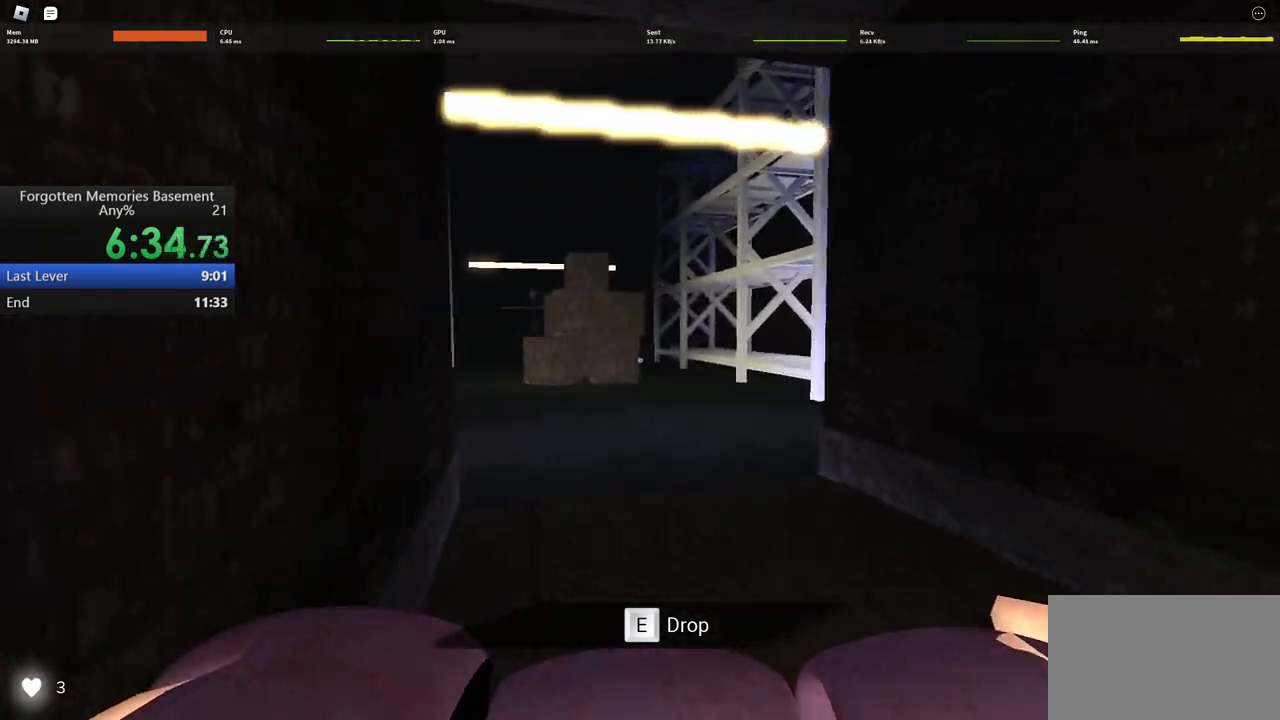
{"keys": ["w"], "mouse": [], "events": []}
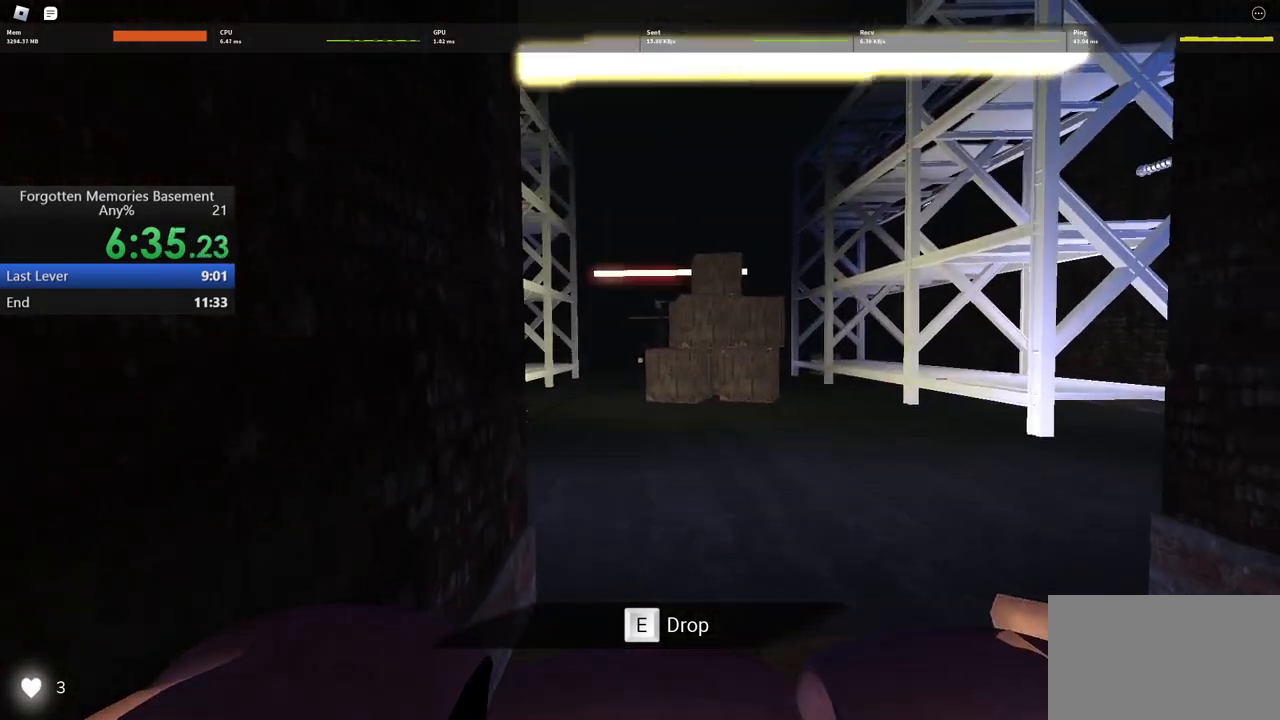
{"keys": ["w"], "mouse": [], "events": []}
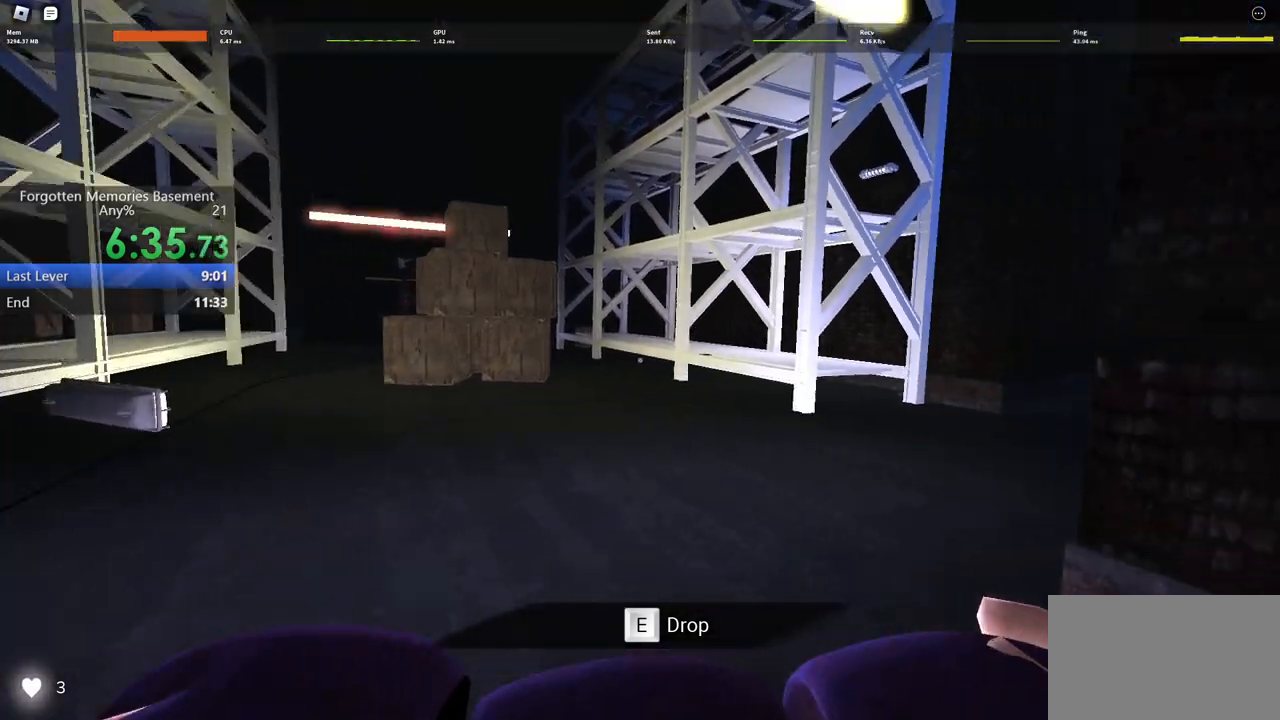
{"keys": ["w"], "mouse": [], "events": [[100, "a", "down"], [467, "a", "up"]]}
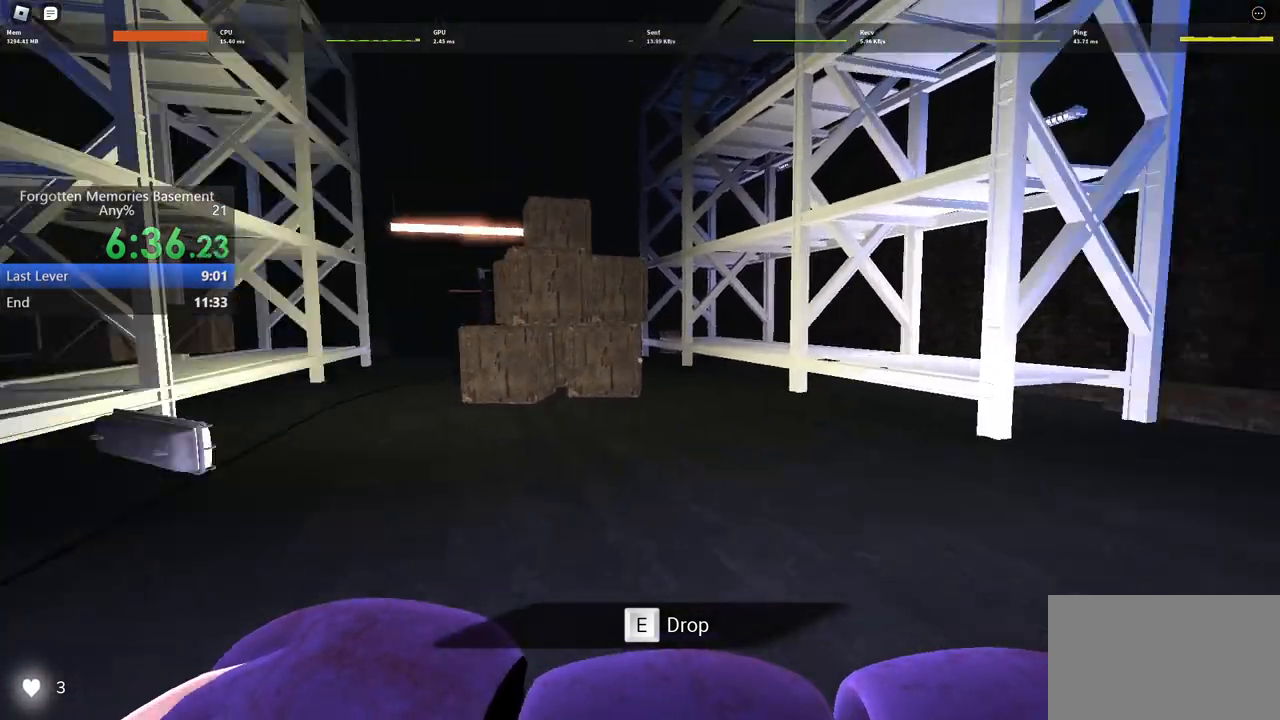
{"keys": ["d", "w"], "mouse": [], "events": [[117, "d", "down"]]}
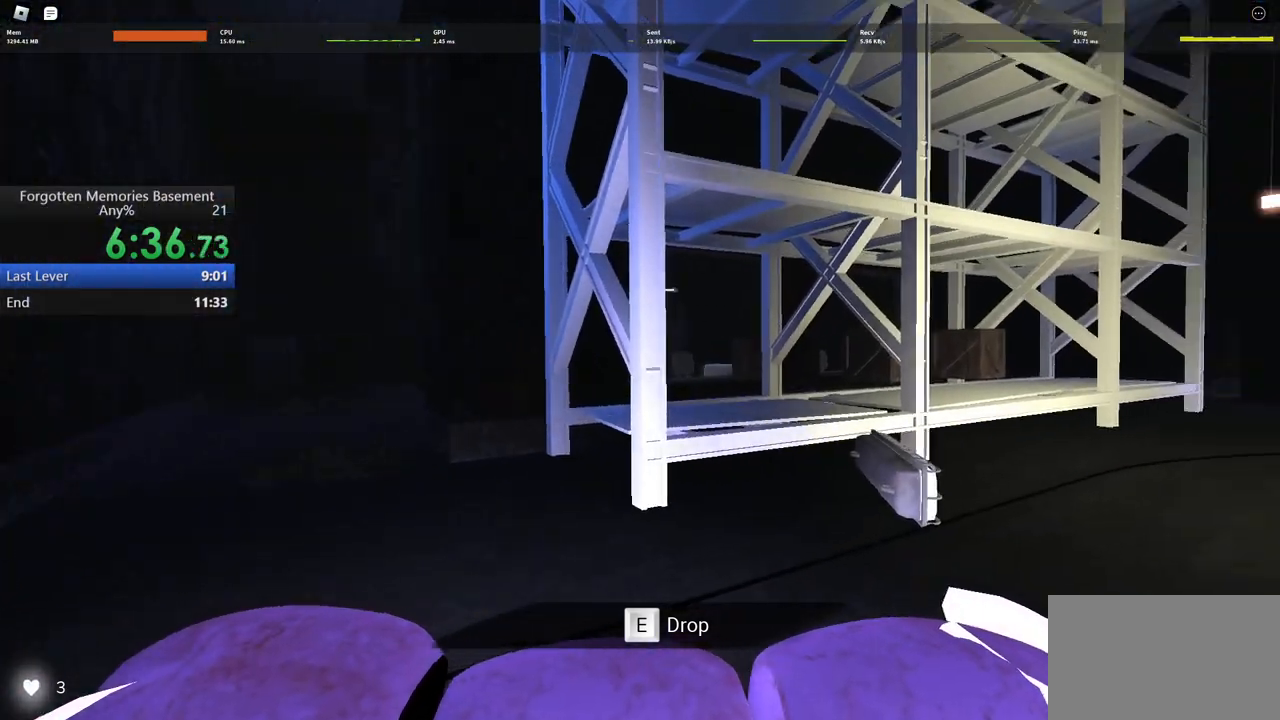
{"keys": ["w"], "mouse": [], "events": [[83, "d", "up"]]}
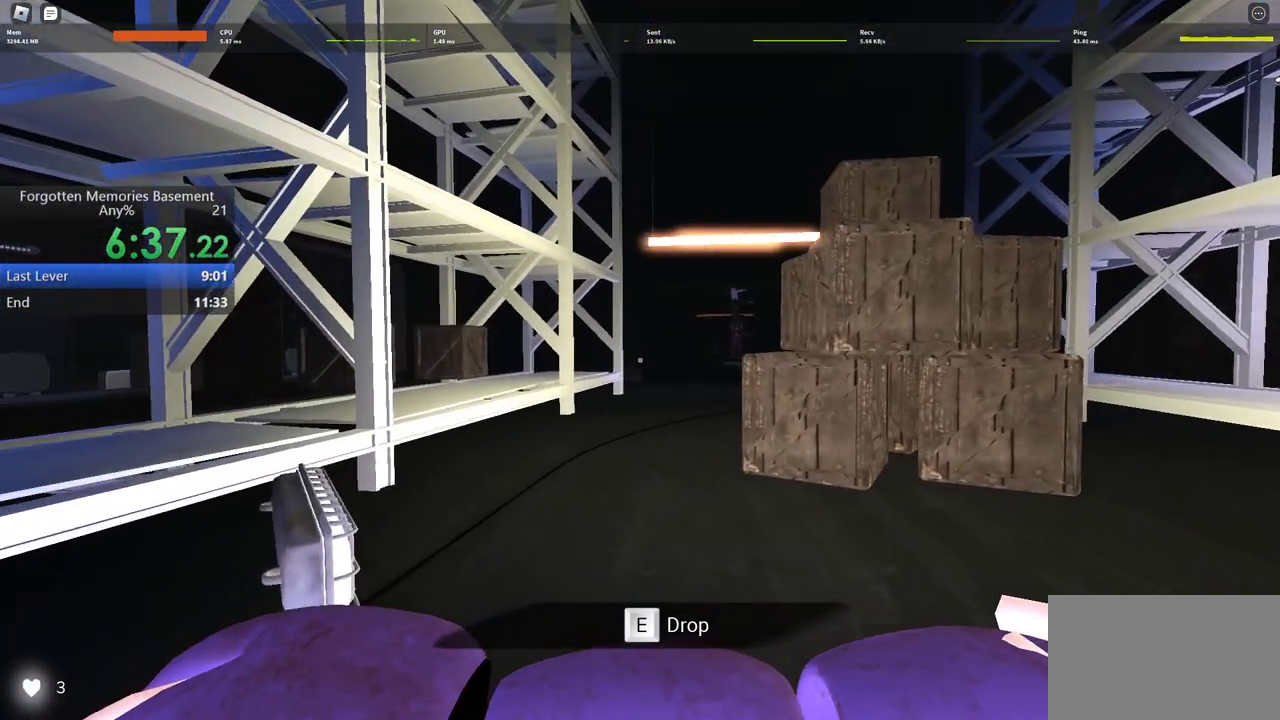
{"keys": ["w"], "mouse": [], "events": []}
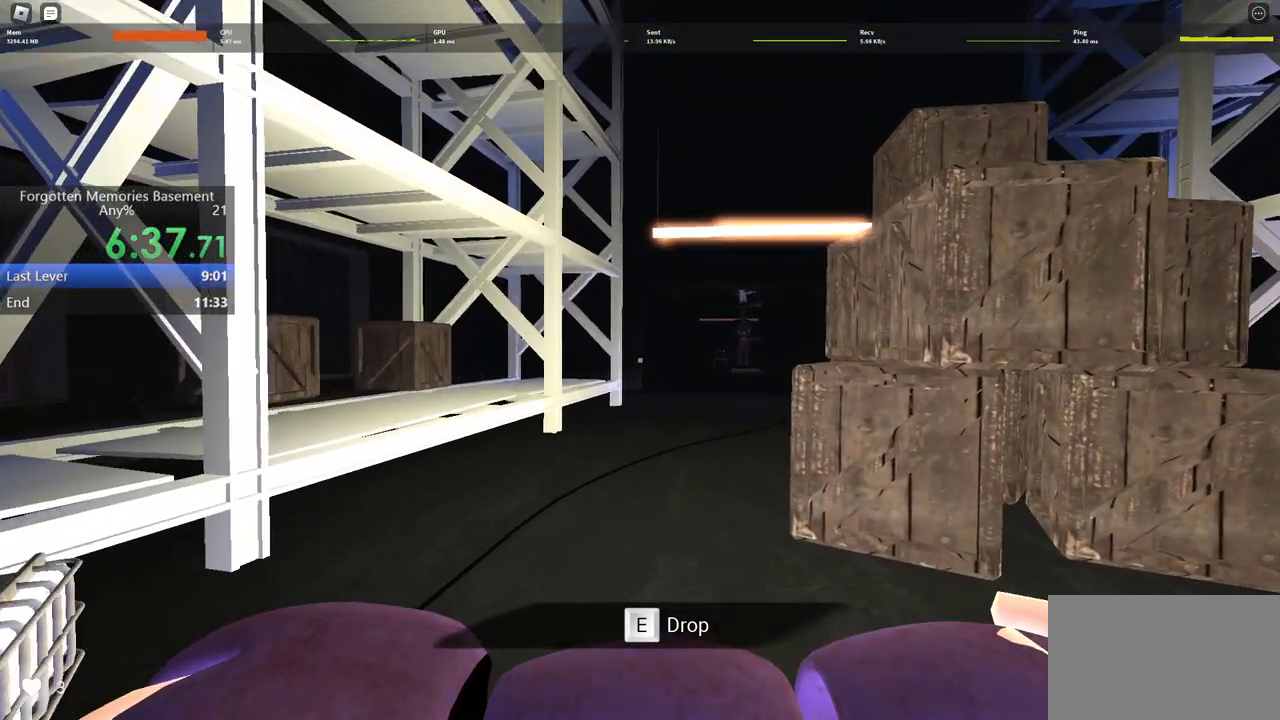
{"keys": ["w"], "mouse": [], "events": []}
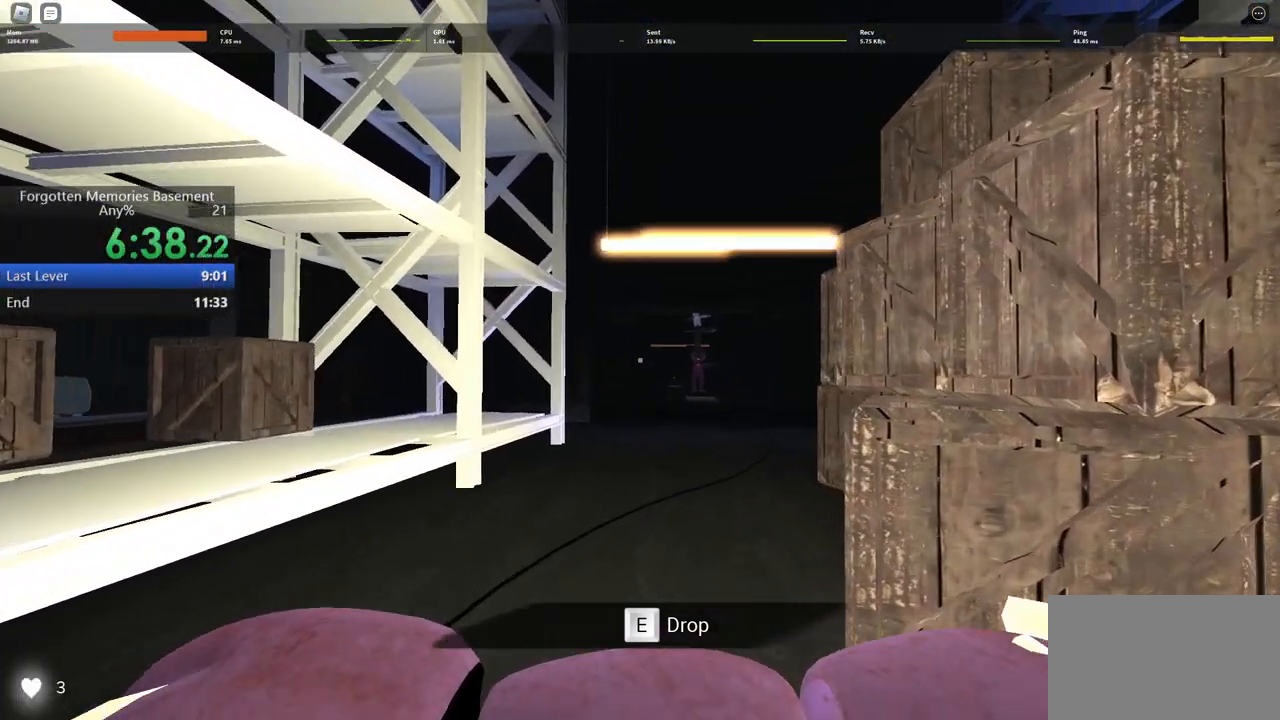
{"keys": ["w"], "mouse": [], "events": []}
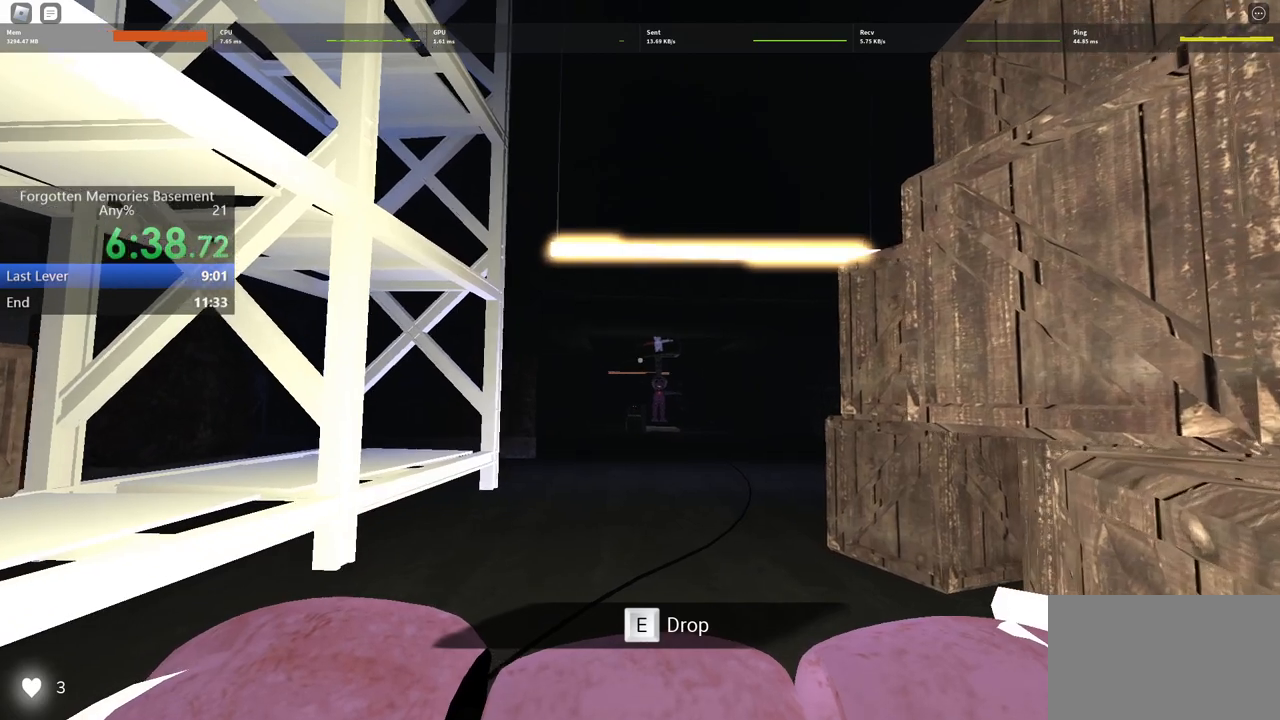
{"keys": ["w"], "mouse": [], "events": []}
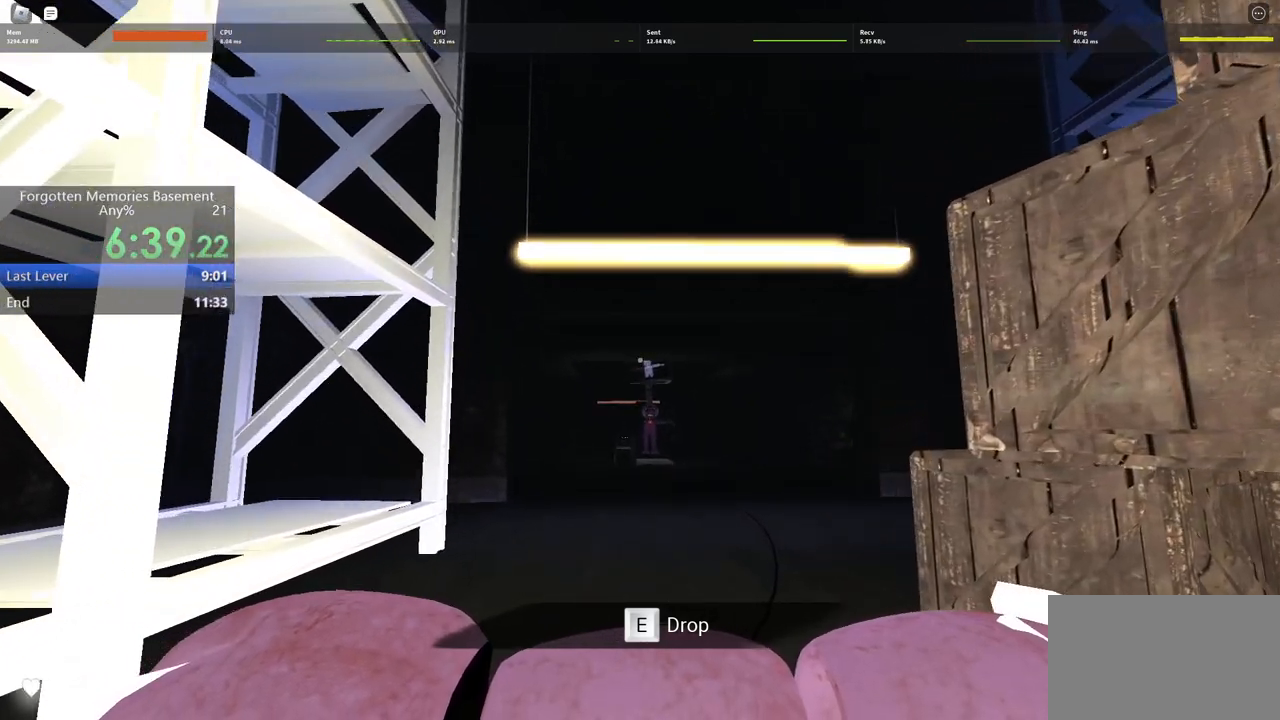
{"keys": ["w"], "mouse": [], "events": []}
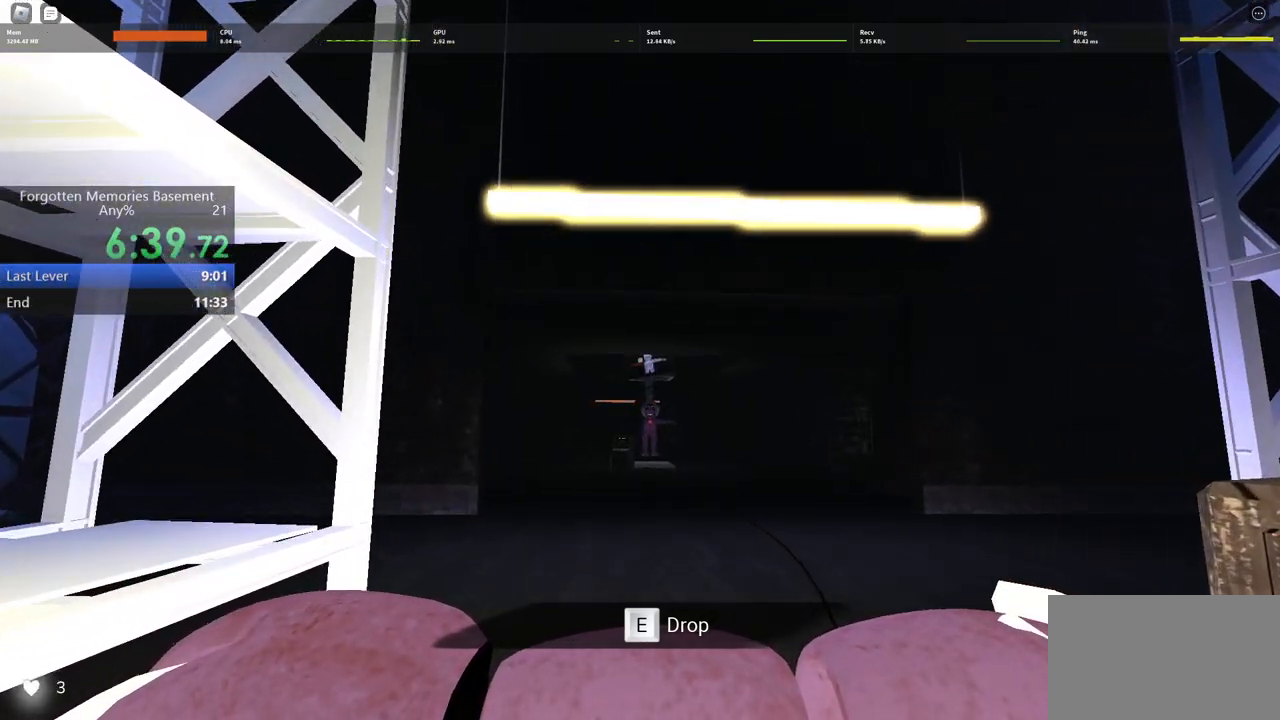
{"keys": ["w"], "mouse": [], "events": []}
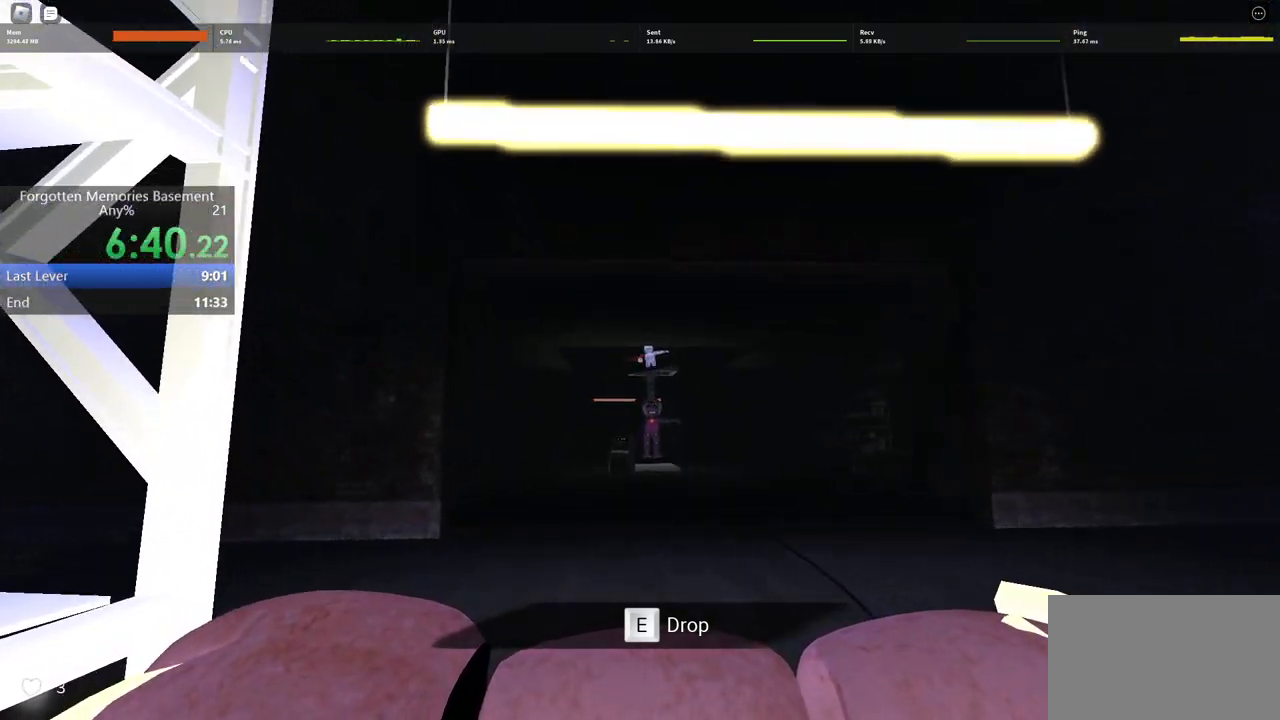
{"keys": ["w"], "mouse": [], "events": []}
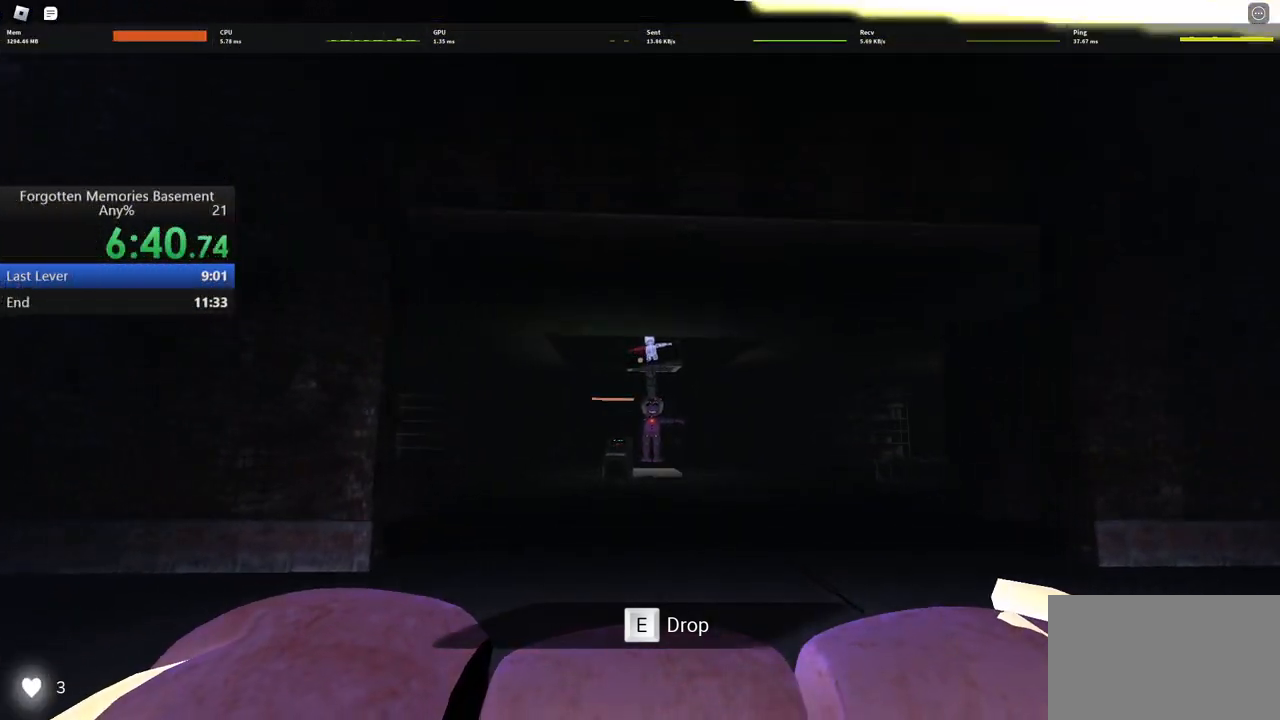
{"keys": ["w"], "mouse": [], "events": []}
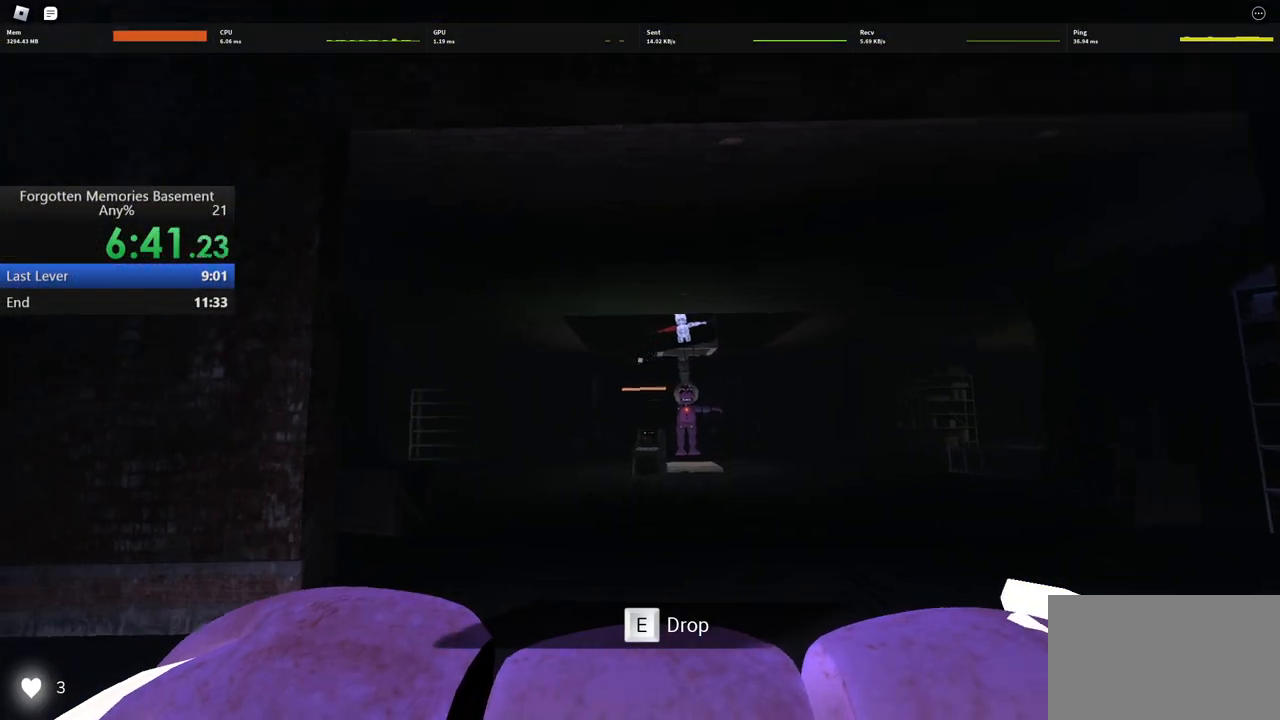
{"keys": ["d", "w"], "mouse": [], "events": [[267, "d", "down"]]}
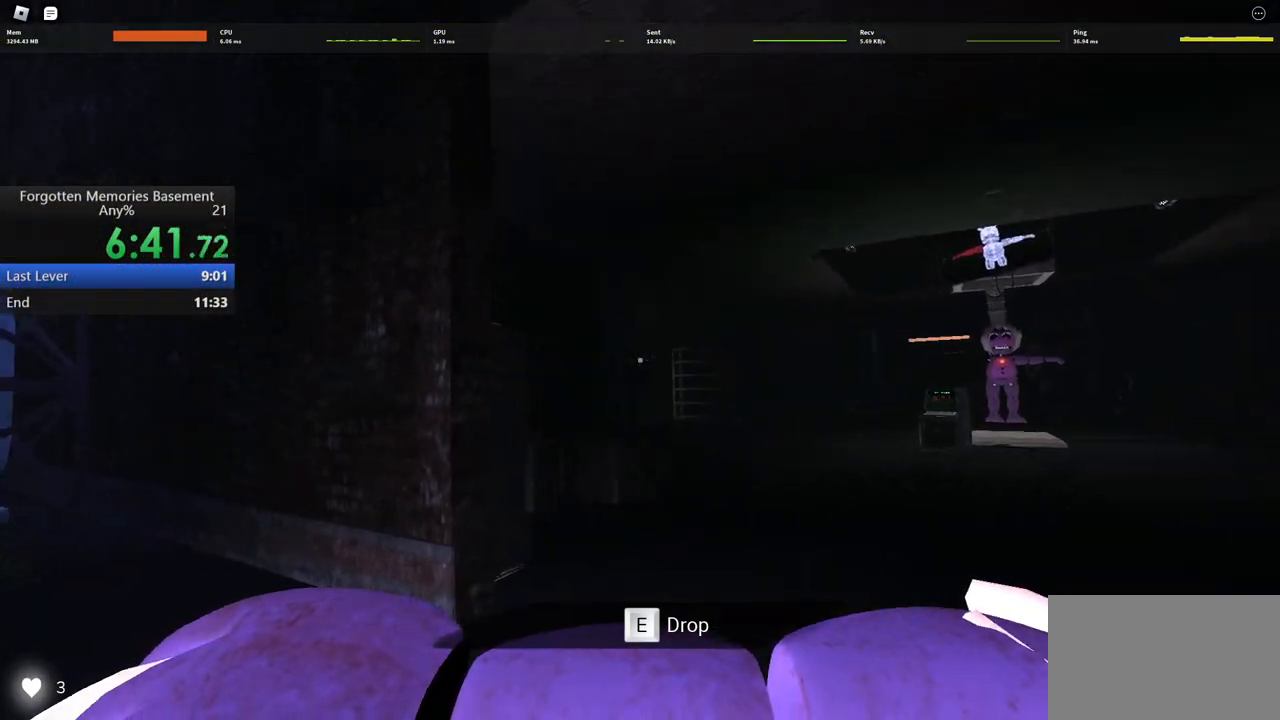
{"keys": ["d", "w"], "mouse": [], "events": []}
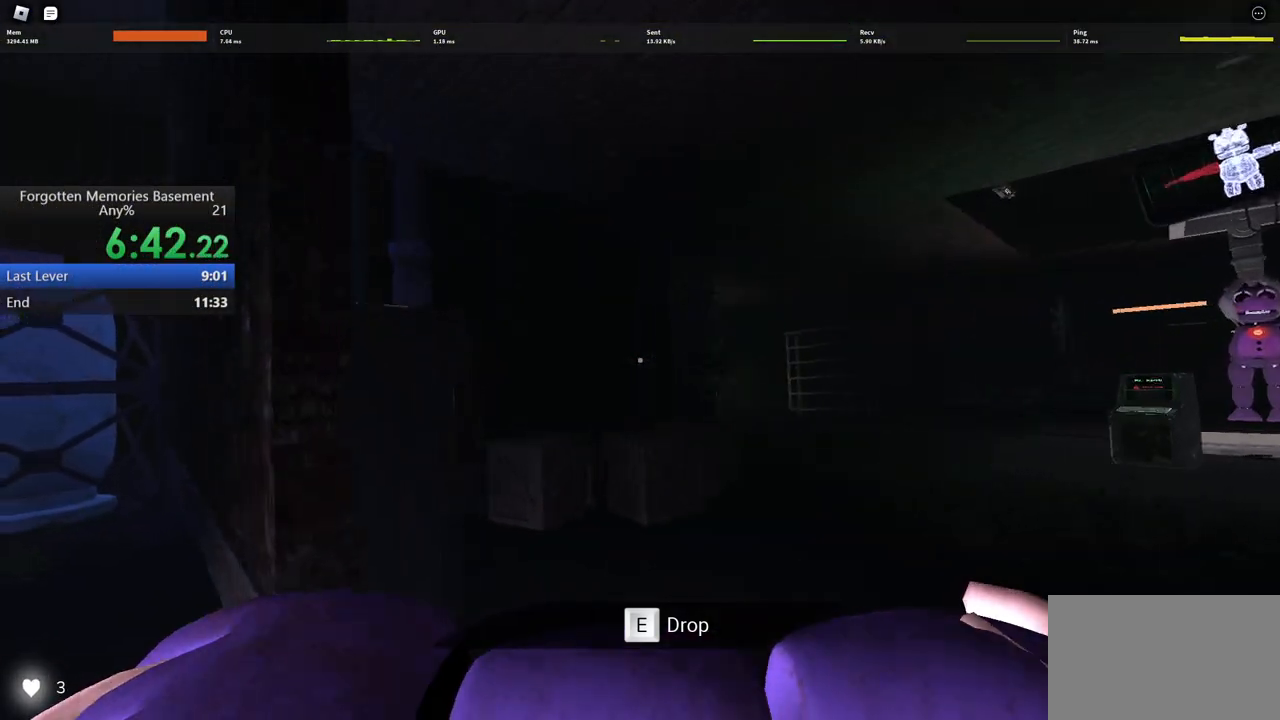
{"keys": ["d", "w"], "mouse": [], "events": []}
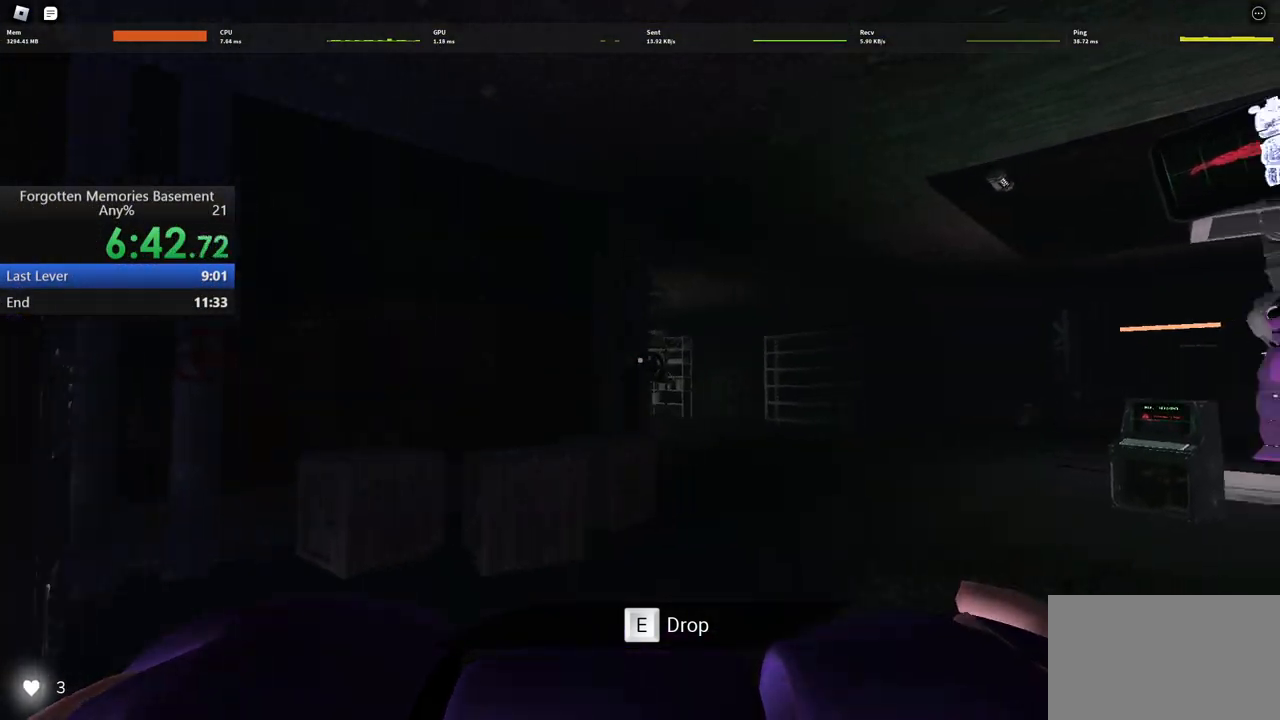
{"keys": ["w"], "mouse": [], "events": [[217, "d", "up"]]}
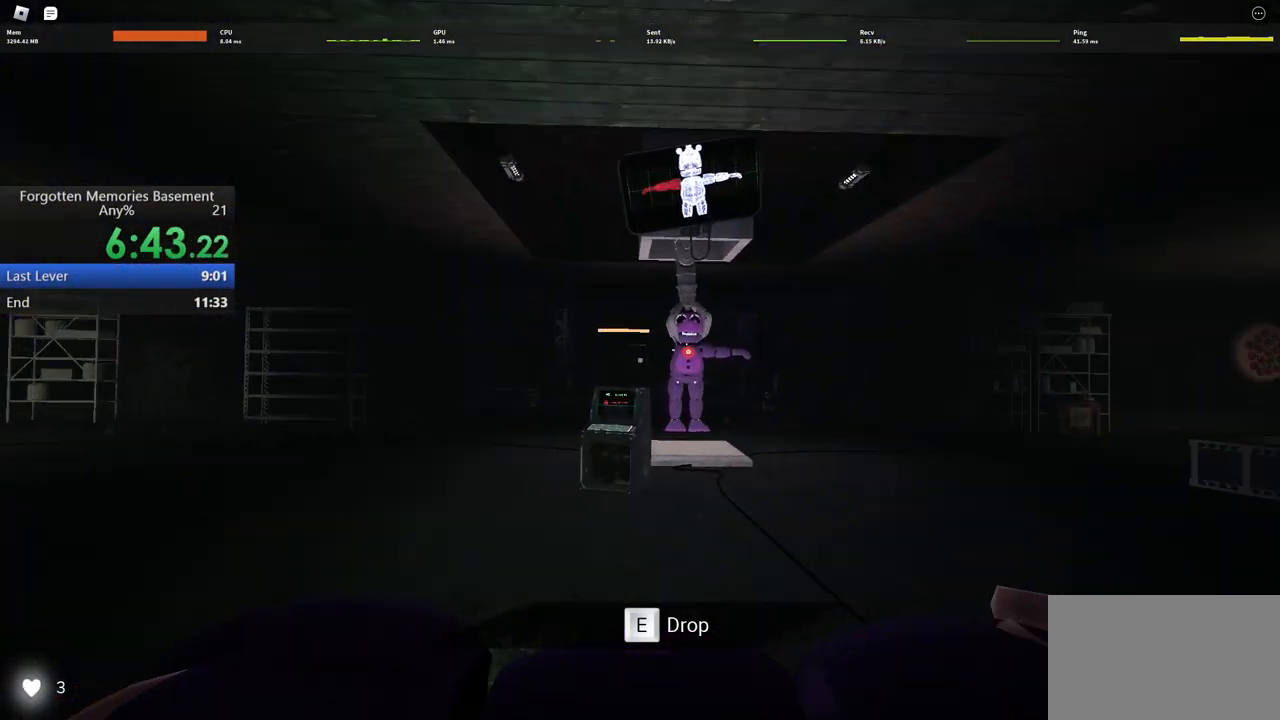
{"keys": ["w"], "mouse": [], "events": []}
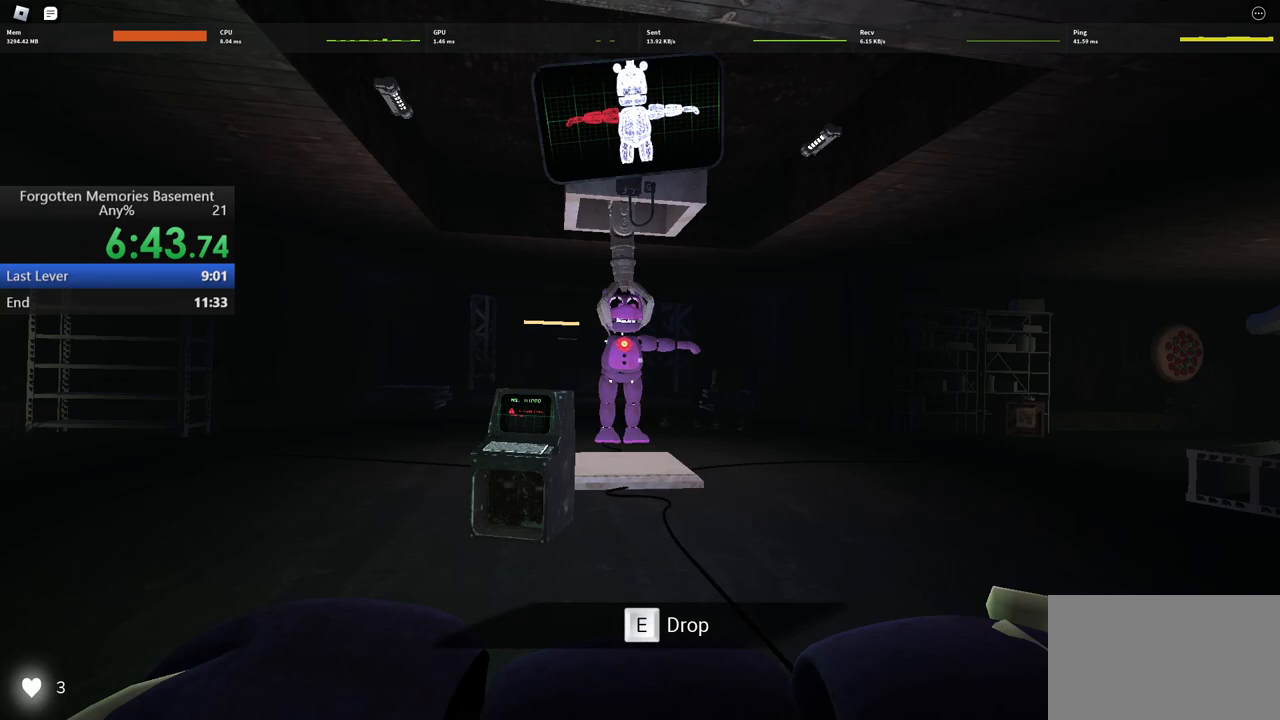
{"keys": ["w"], "mouse": [], "events": [[250, "a", "down"], [483, "a", "up"]]}
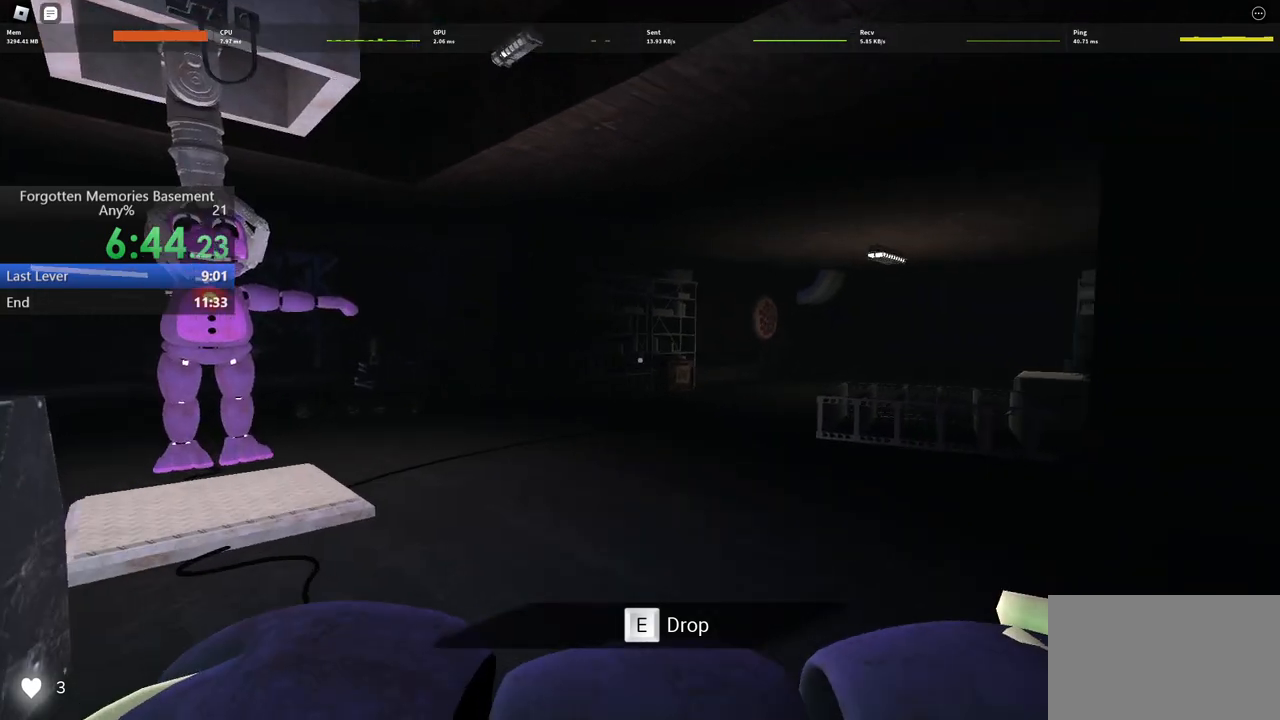
{"keys": ["w"], "mouse": [], "events": []}